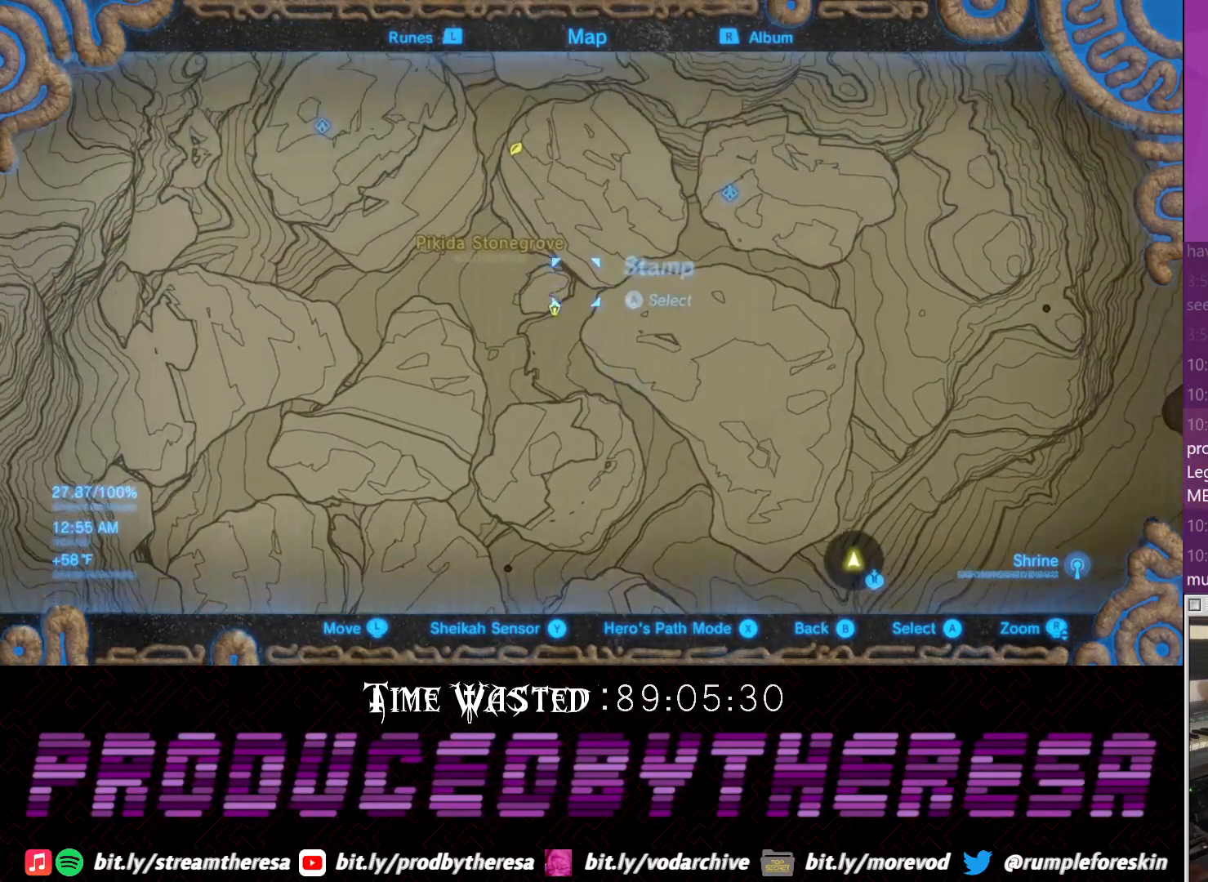
Gameplay with a controller (PlayStation layout); each line is a JSON object with the inputs held at the frame after it. "events" lists button and stick changes between this image and that frame as [ms after this image, input, new state], when the widget could be followed in between. Not read: DPAD_UP R3.
{"buttons": [], "left_stick": "up-left", "right_stick": "center", "events": [[283, "left_stick", "up-left"]]}
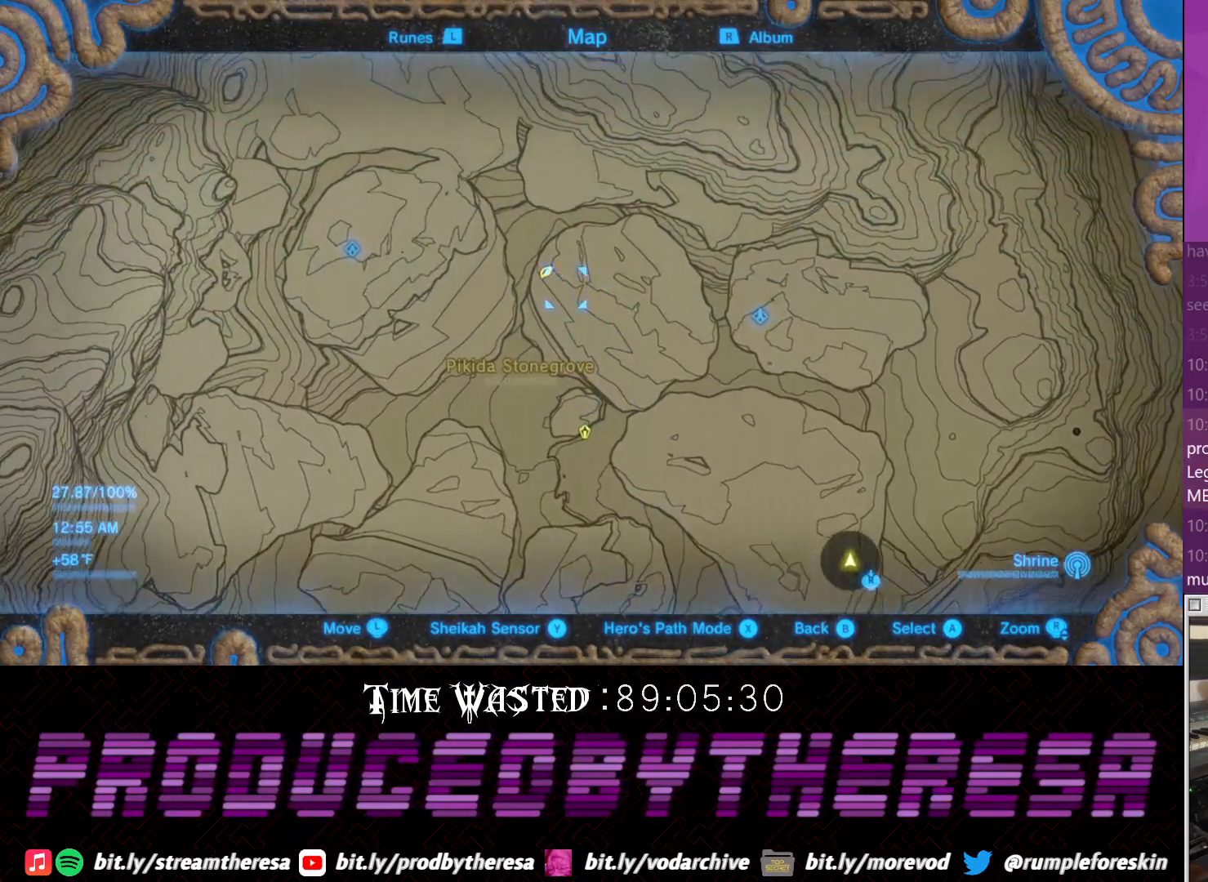
{"buttons": [], "left_stick": "right", "right_stick": "down-left", "events": [[117, "left_stick", "center"], [383, "left_stick", "right"], [433, "right_stick", "down-left"]]}
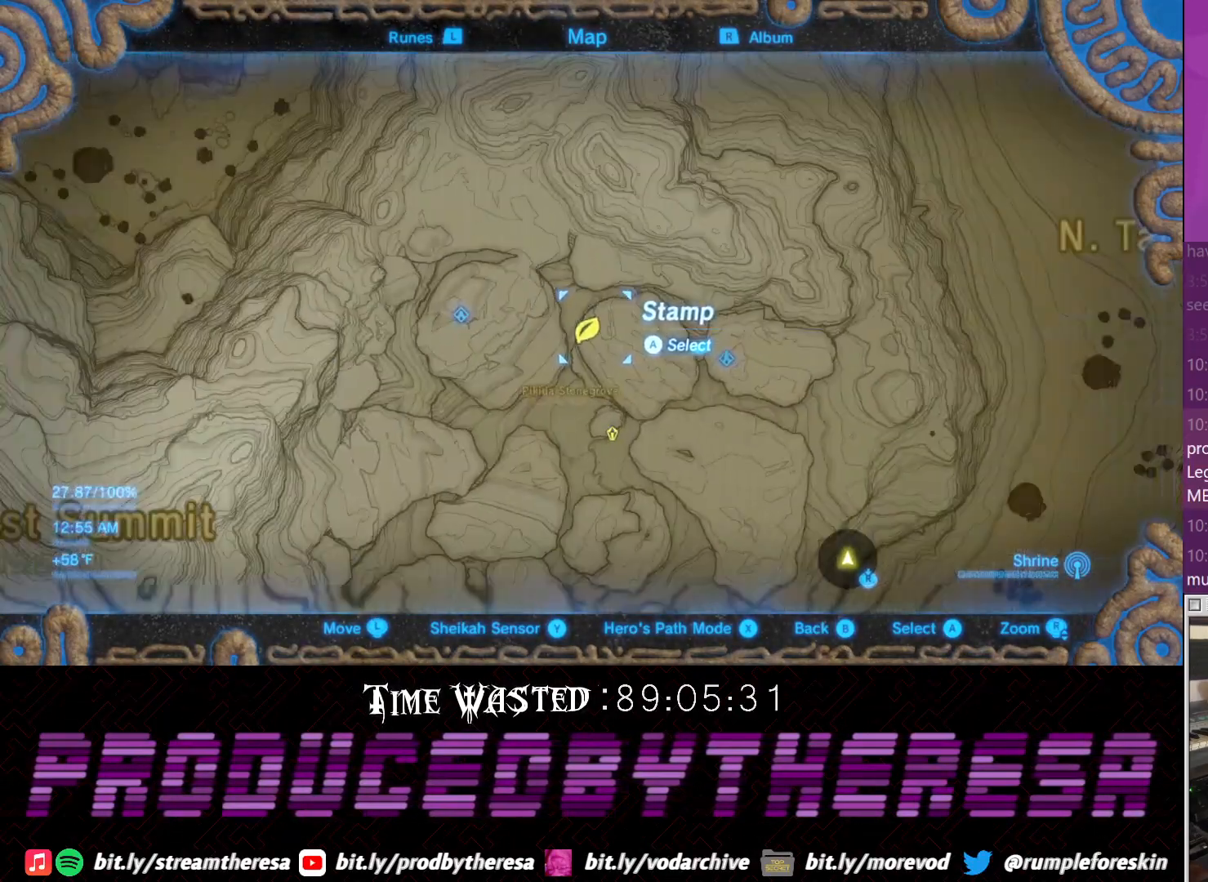
{"buttons": [], "left_stick": "up-right", "right_stick": "center", "events": [[133, "right_stick", "center"], [233, "left_stick", "up-right"]]}
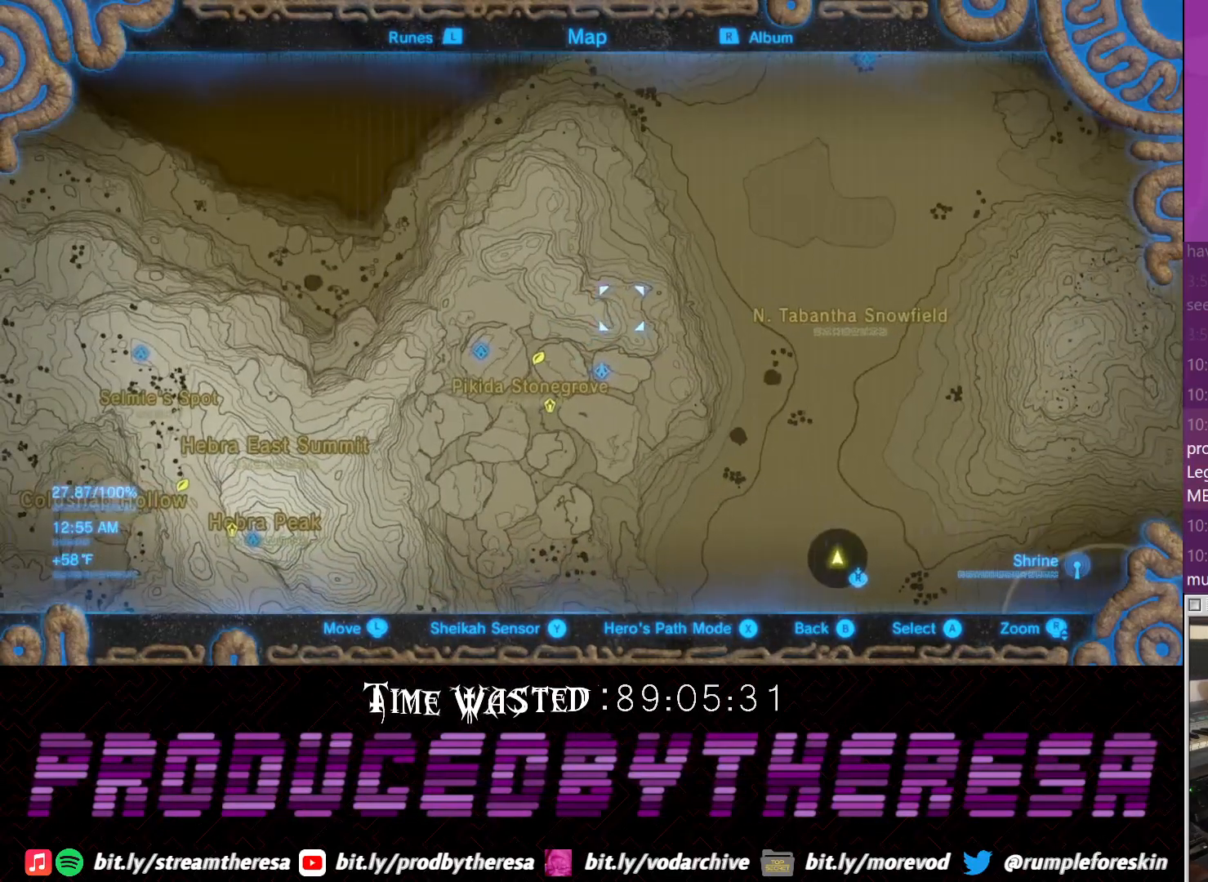
{"buttons": [], "left_stick": "up-right", "right_stick": "center", "events": []}
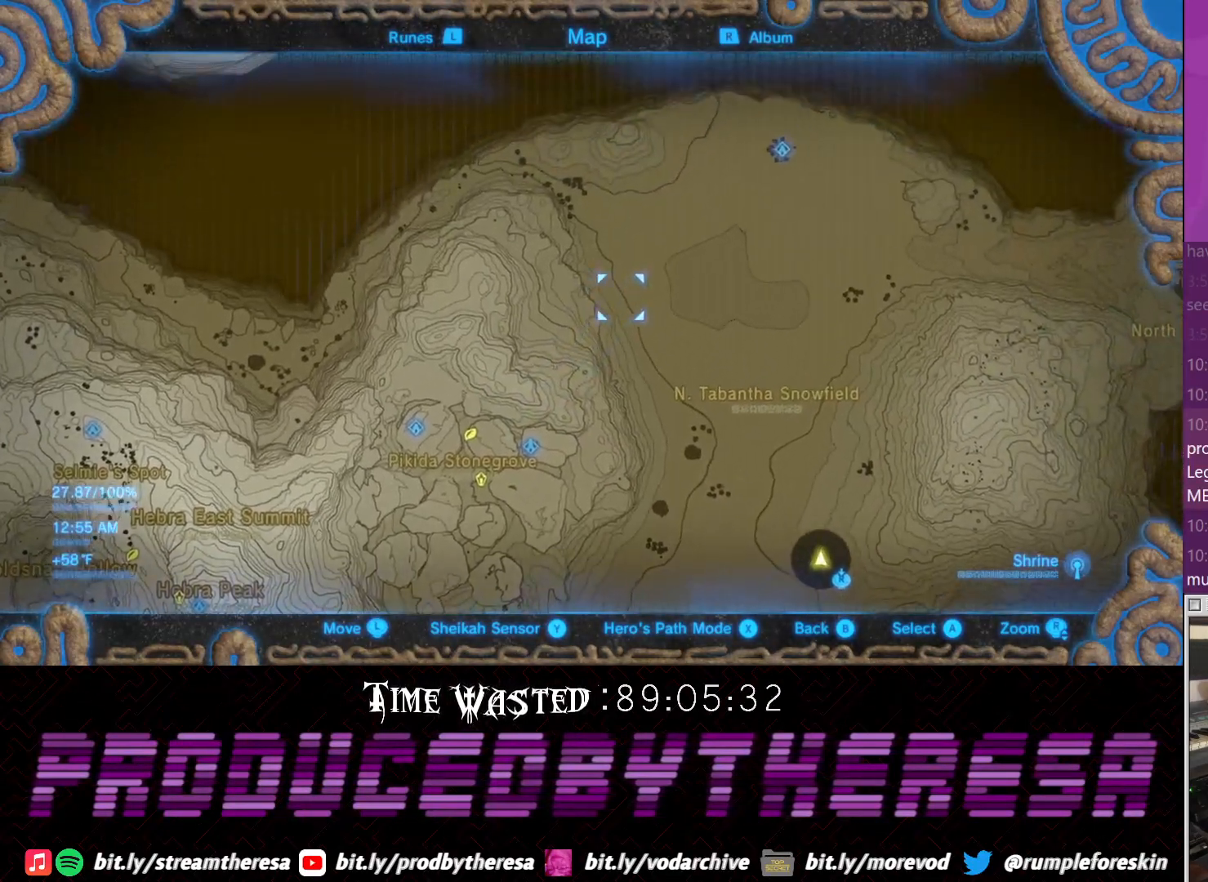
{"buttons": [], "left_stick": "down", "right_stick": "center", "events": [[33, "left_stick", "right"], [150, "left_stick", "down-right"], [267, "left_stick", "down"]]}
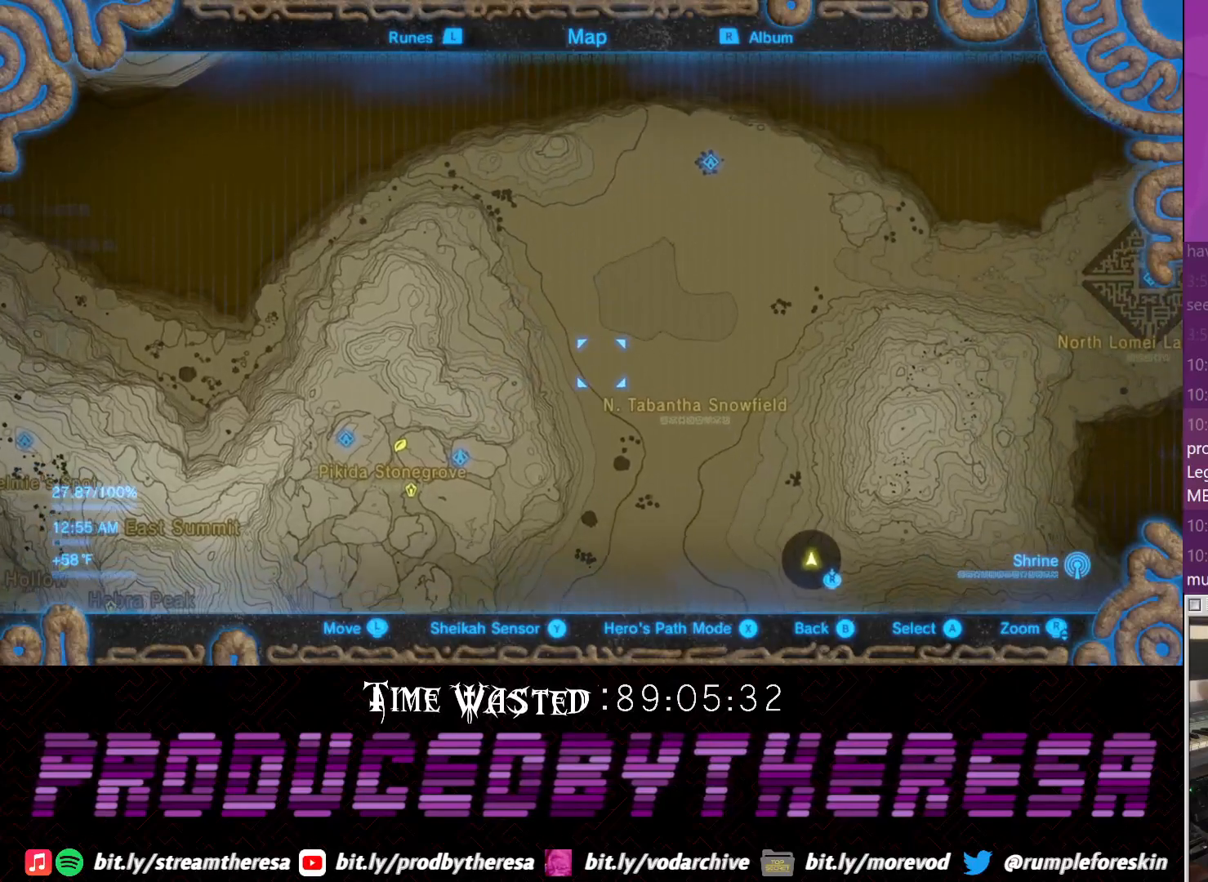
{"buttons": [], "left_stick": "down", "right_stick": "center", "events": [[17, "right_stick", "down"], [217, "right_stick", "center"]]}
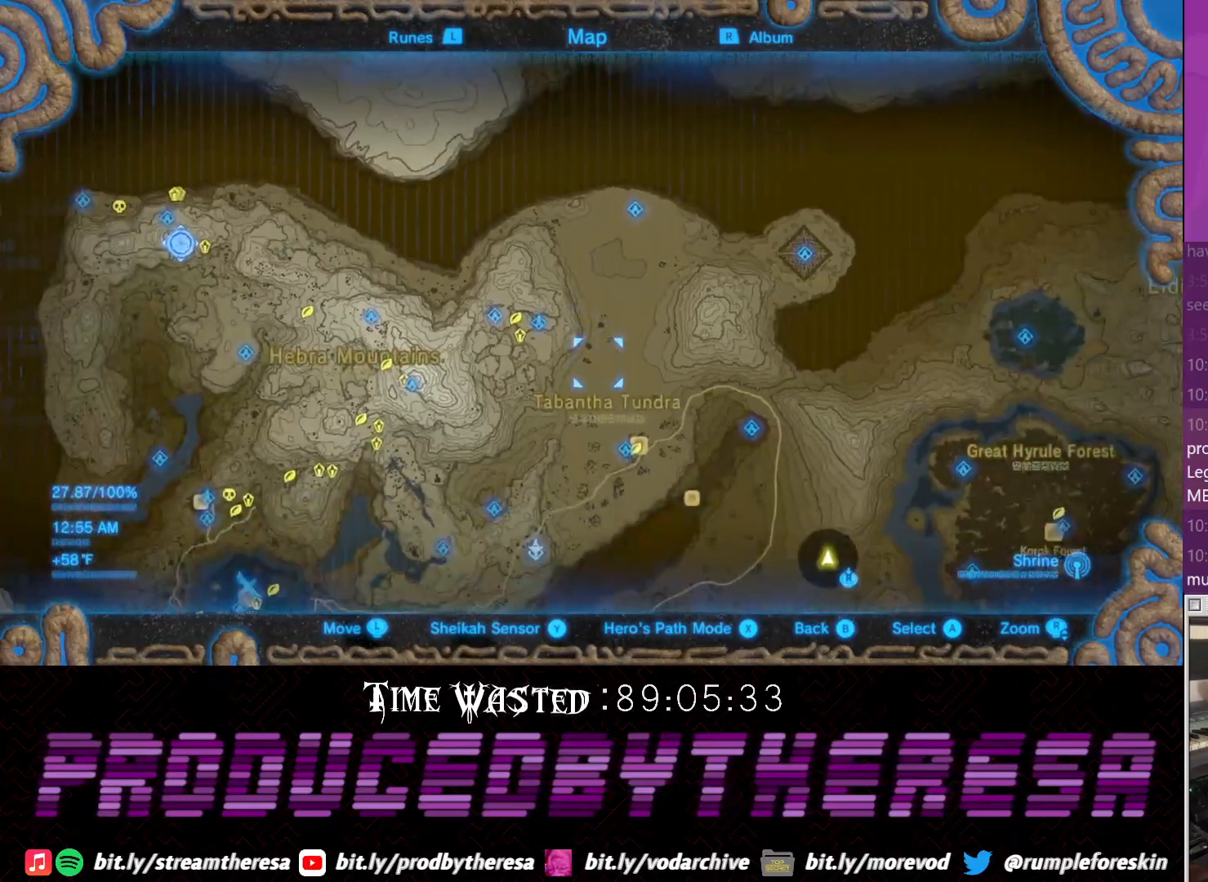
{"buttons": [], "left_stick": "down", "right_stick": "center", "events": []}
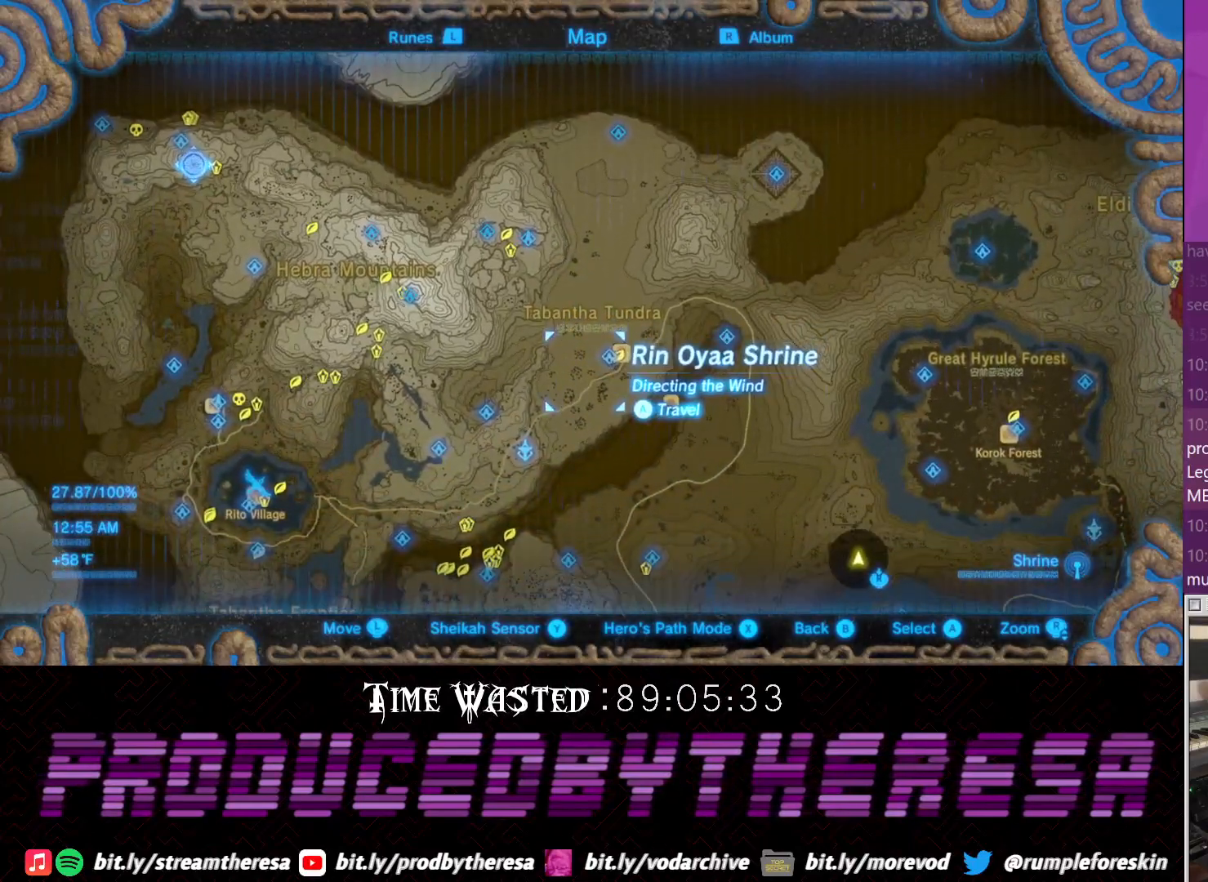
{"buttons": [], "left_stick": "down-left", "right_stick": "center", "events": [[483, "left_stick", "down-left"]]}
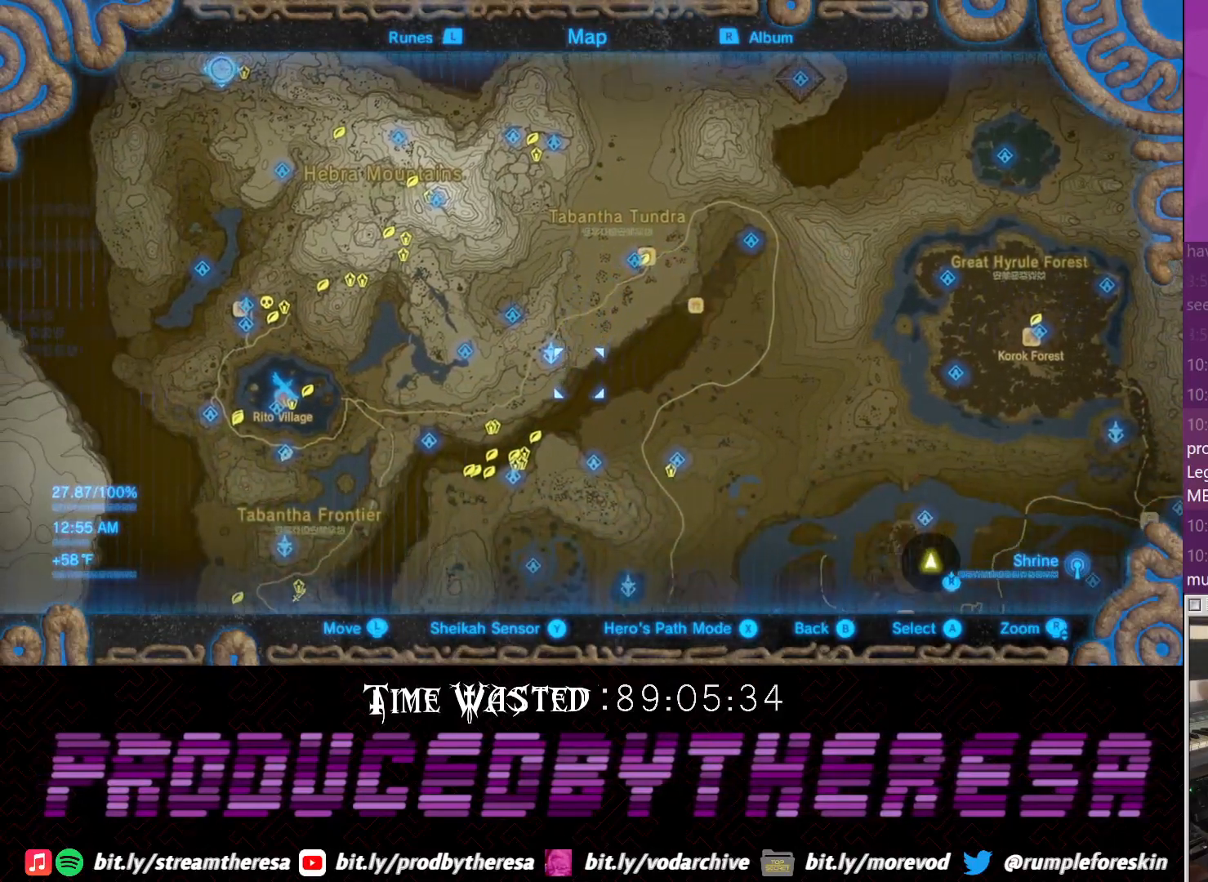
{"buttons": [], "left_stick": "down", "right_stick": "center", "events": [[183, "right_stick", "up"], [300, "left_stick", "down"], [317, "right_stick", "center"]]}
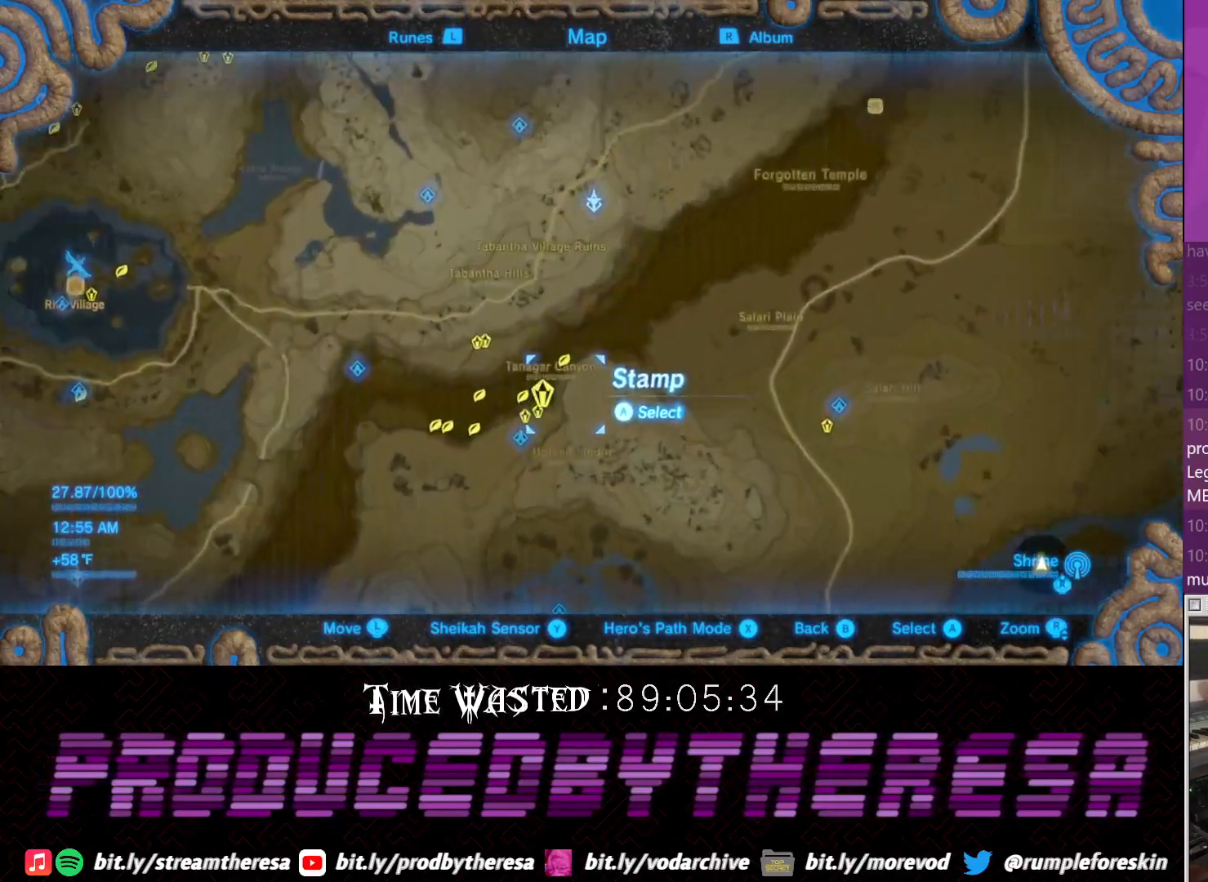
{"buttons": [], "left_stick": "down", "right_stick": "center", "events": [[17, "right_stick", "down"], [250, "right_stick", "center"]]}
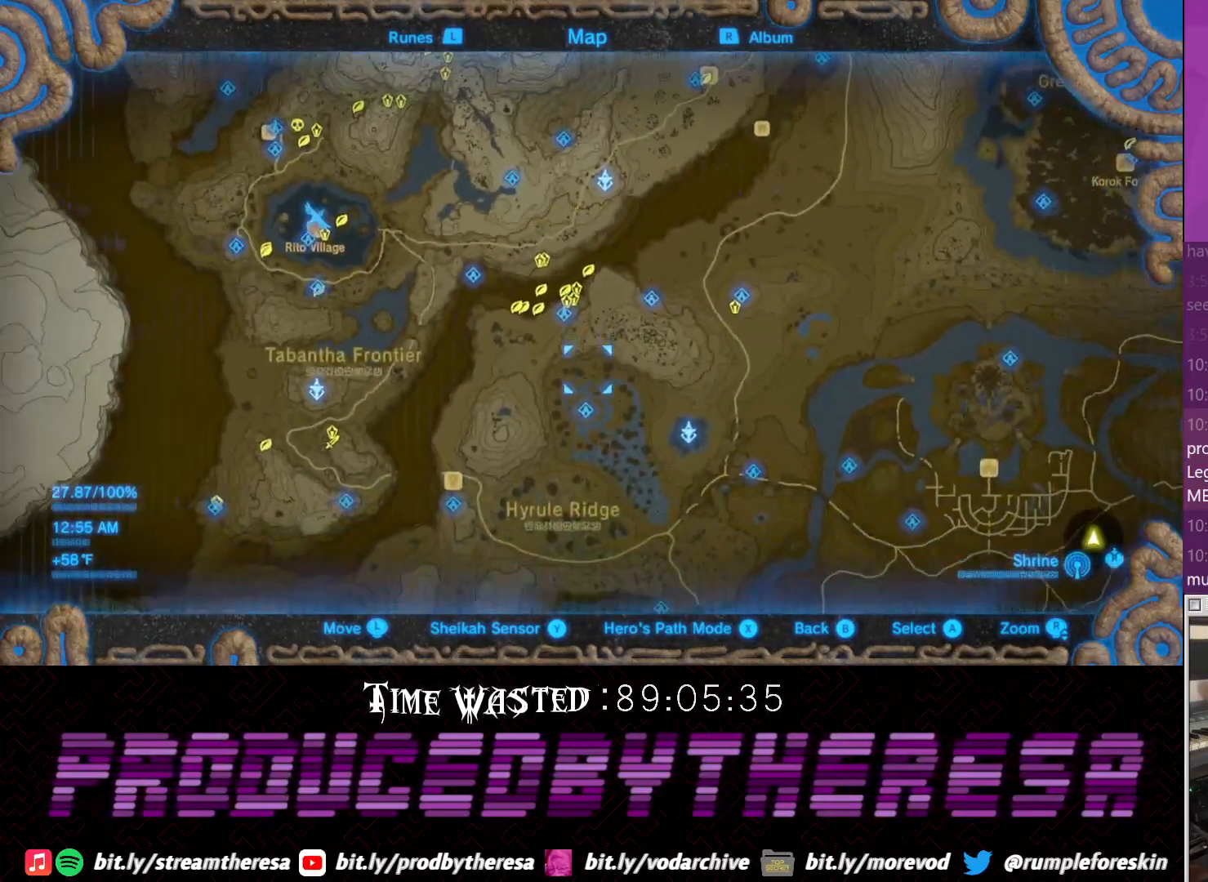
{"buttons": [], "left_stick": "down", "right_stick": "center", "events": []}
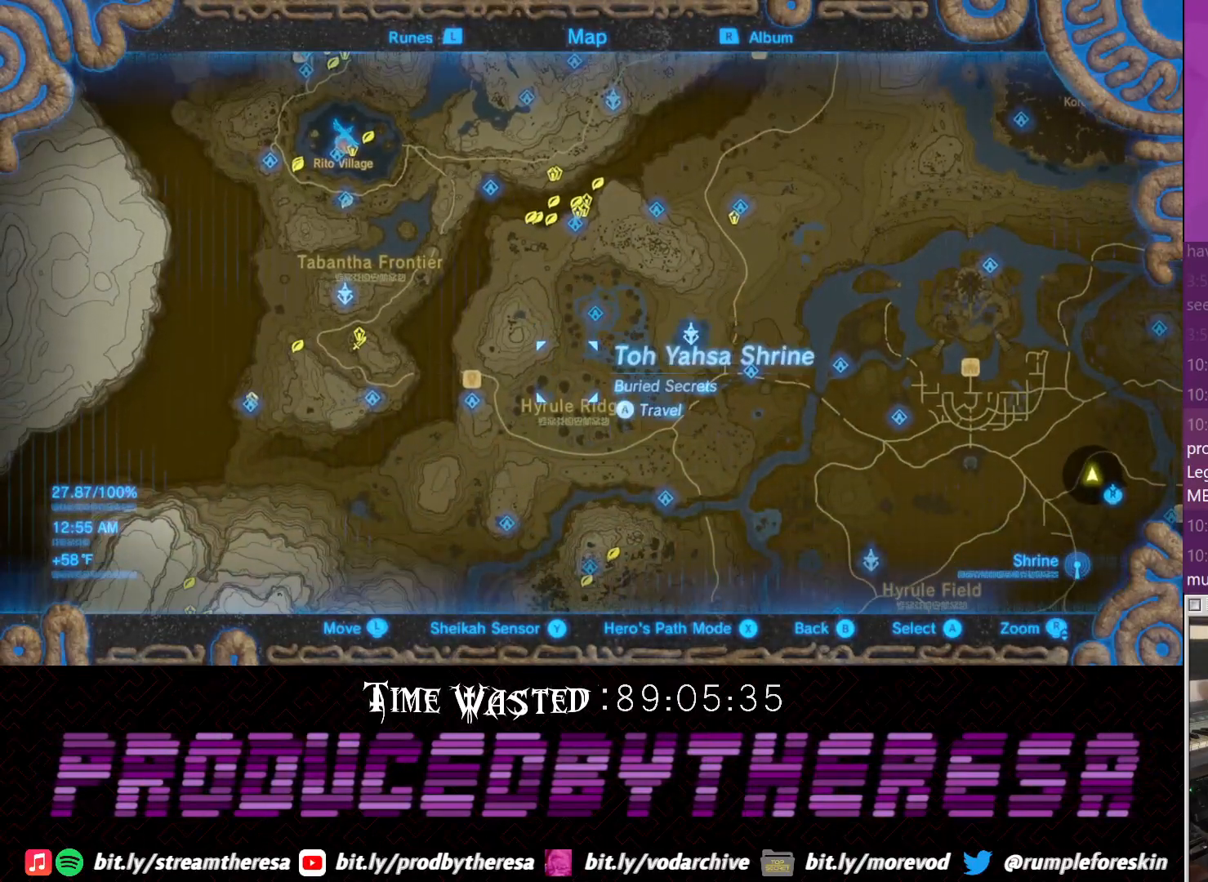
{"buttons": [], "left_stick": "down-left", "right_stick": "center", "events": [[267, "left_stick", "down-left"]]}
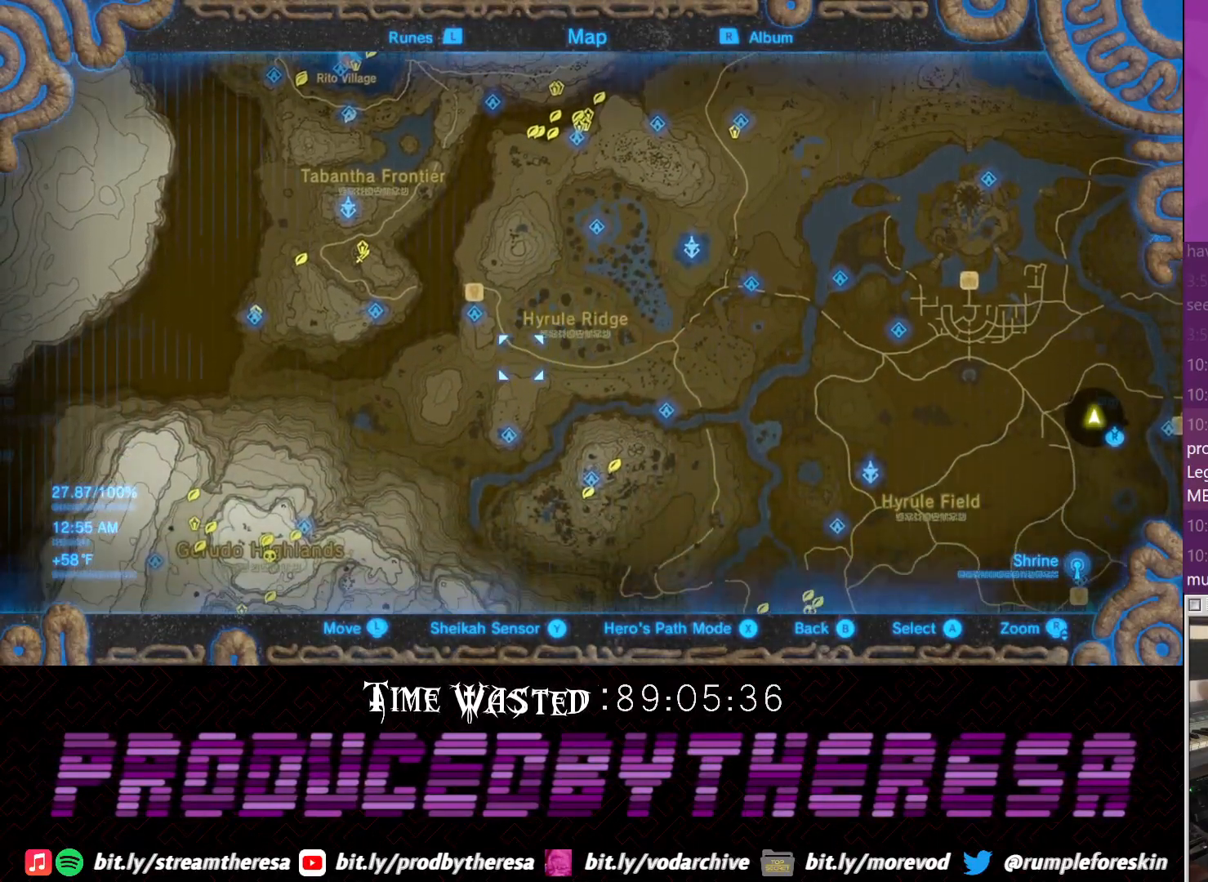
{"buttons": [], "left_stick": "down", "right_stick": "center", "events": [[400, "left_stick", "down"]]}
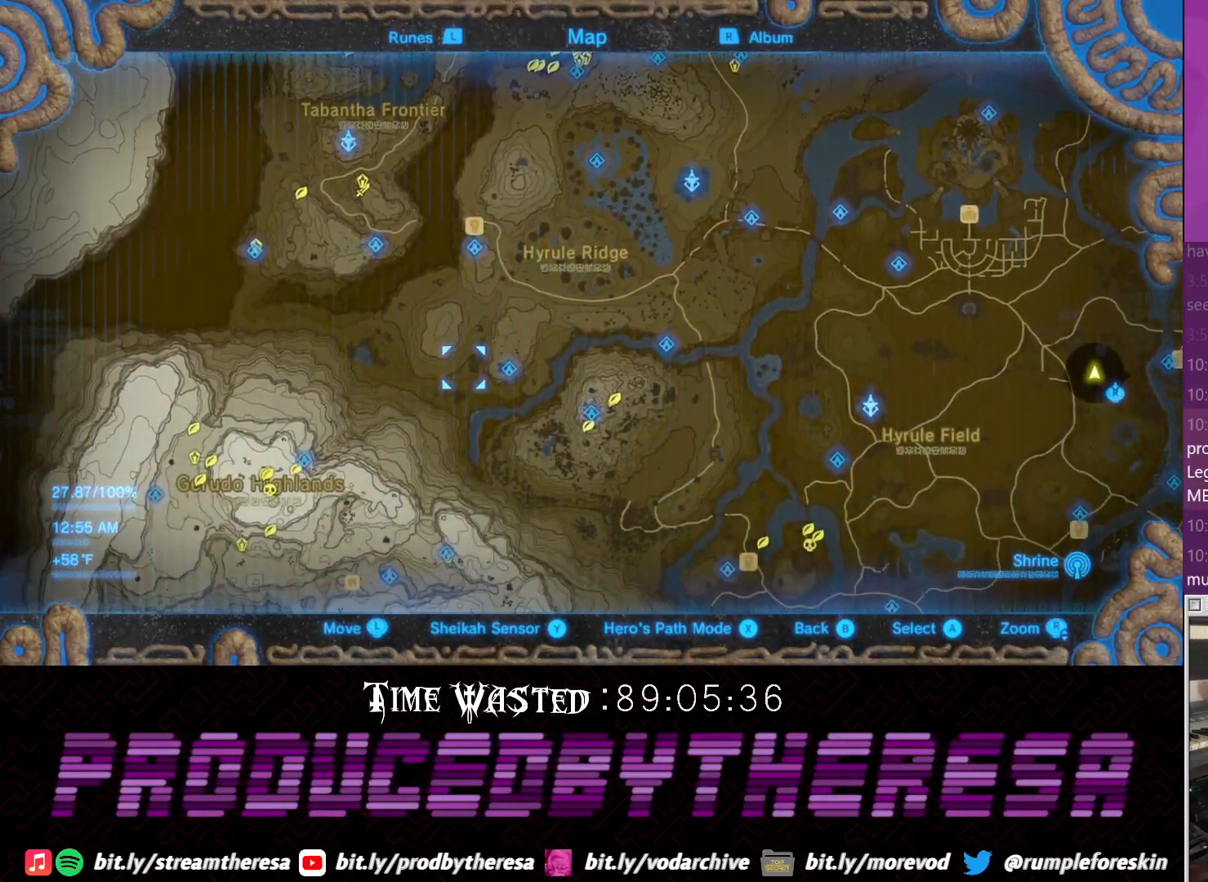
{"buttons": [], "left_stick": "down", "right_stick": "center", "events": []}
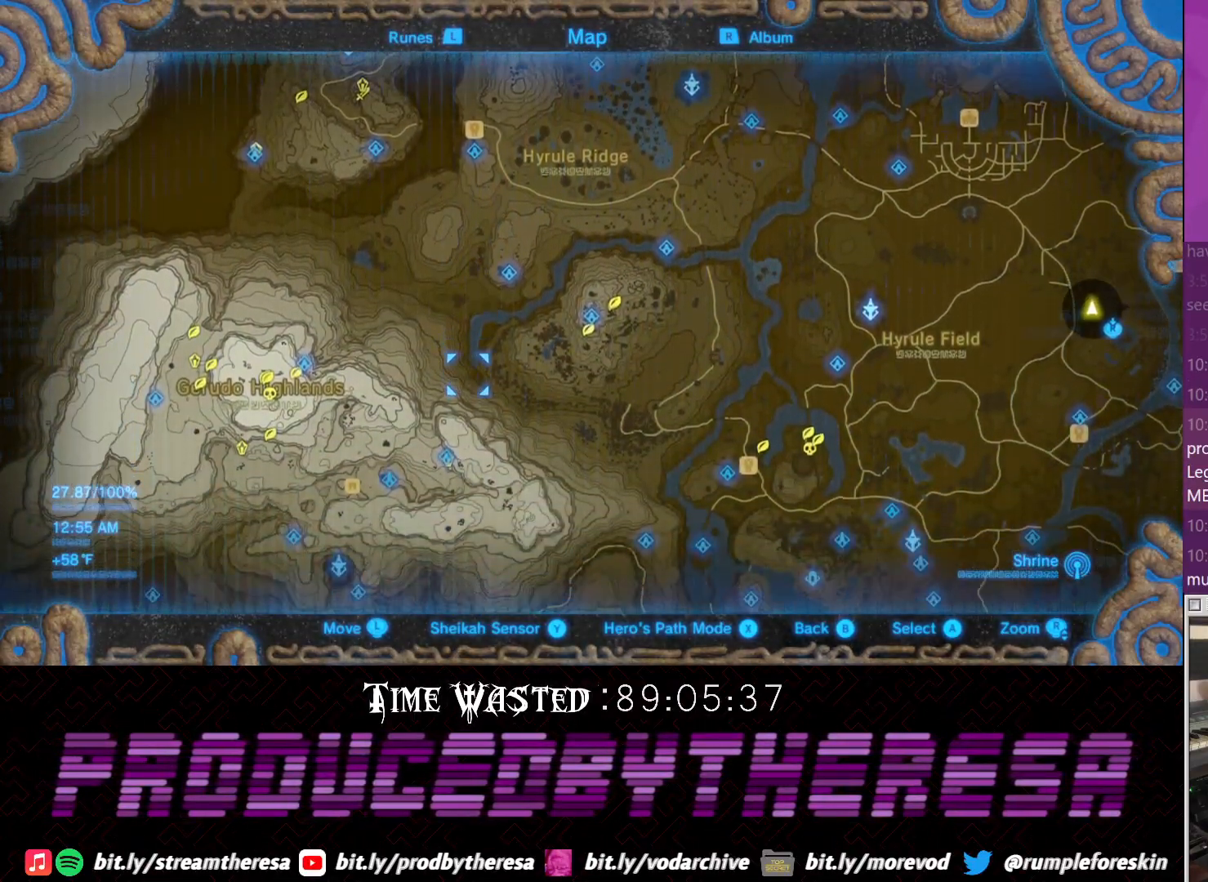
{"buttons": [], "left_stick": "down", "right_stick": "center", "events": []}
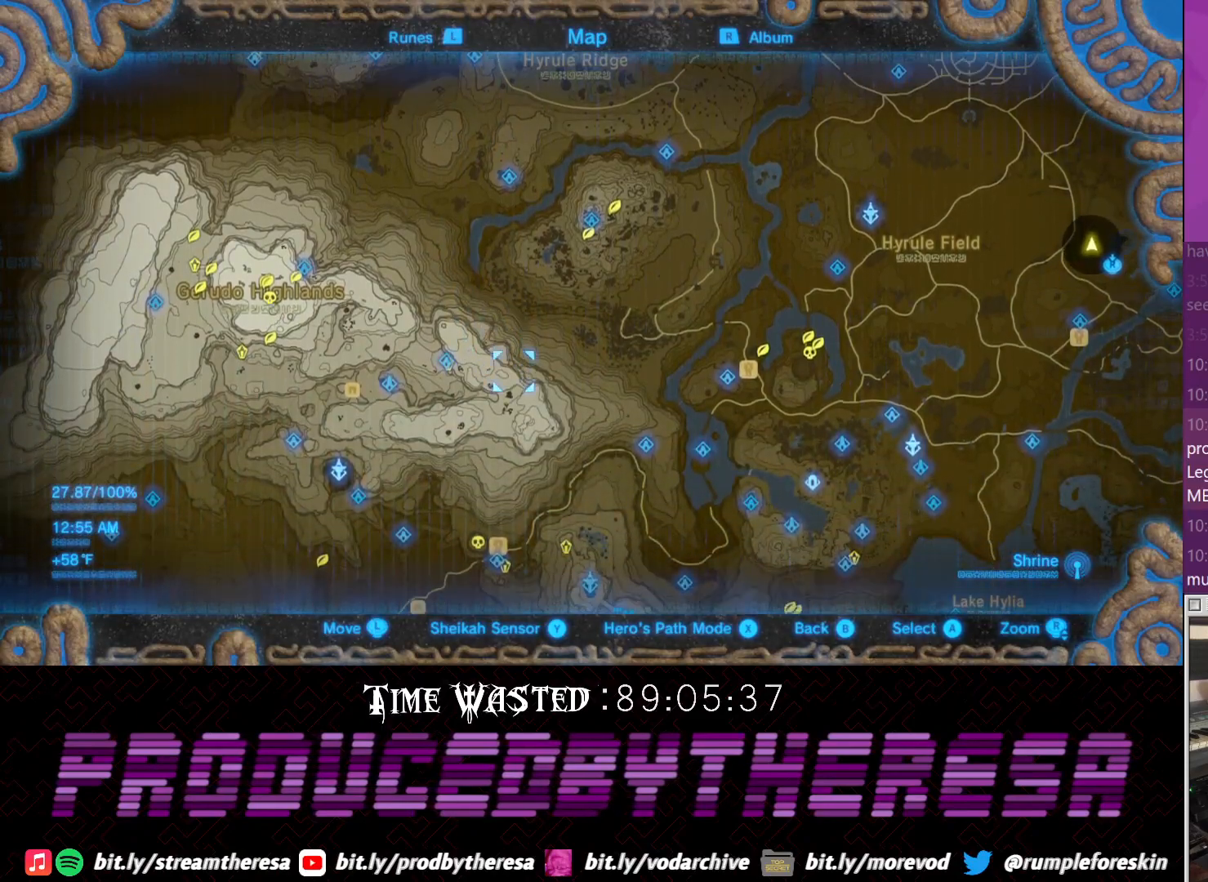
{"buttons": [], "left_stick": "down", "right_stick": "center", "events": []}
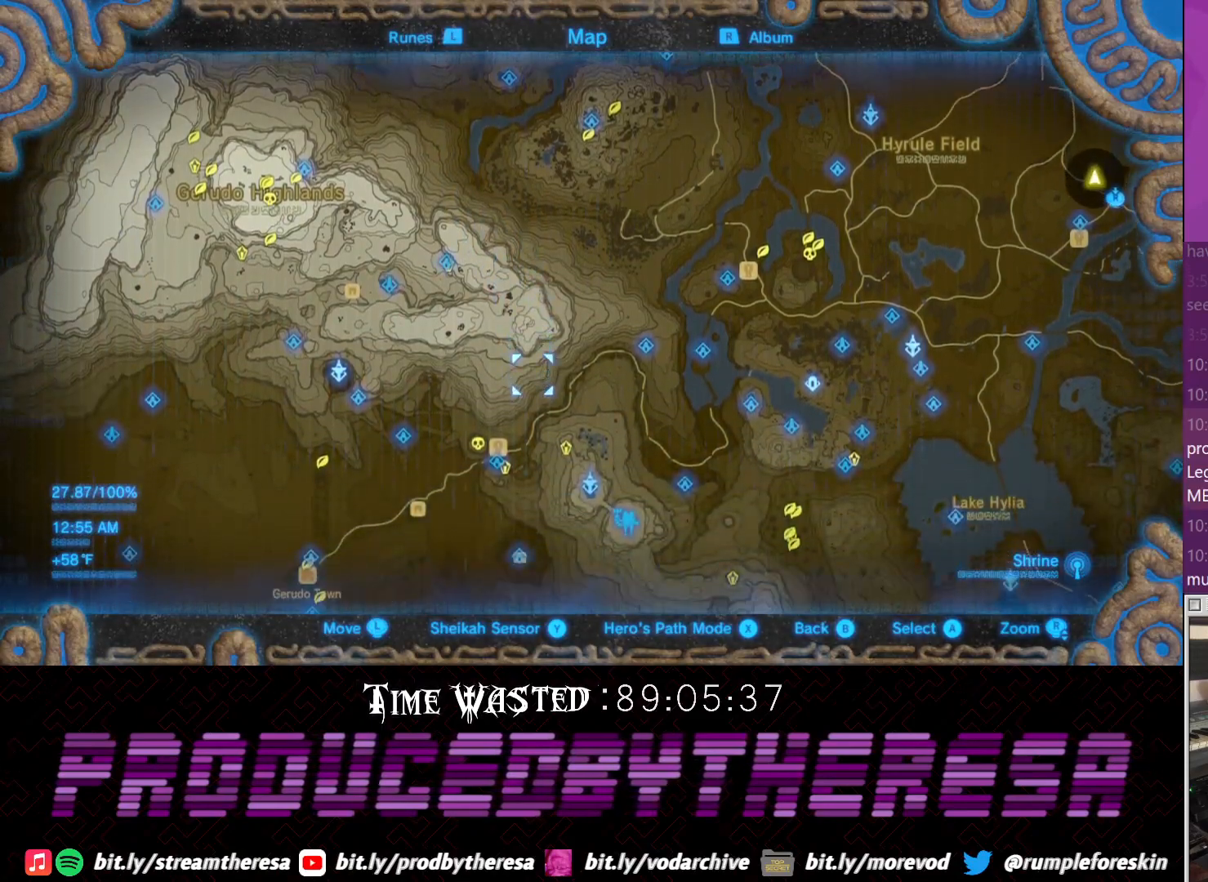
{"buttons": [], "left_stick": "center", "right_stick": "center", "events": [[217, "left_stick", "center"]]}
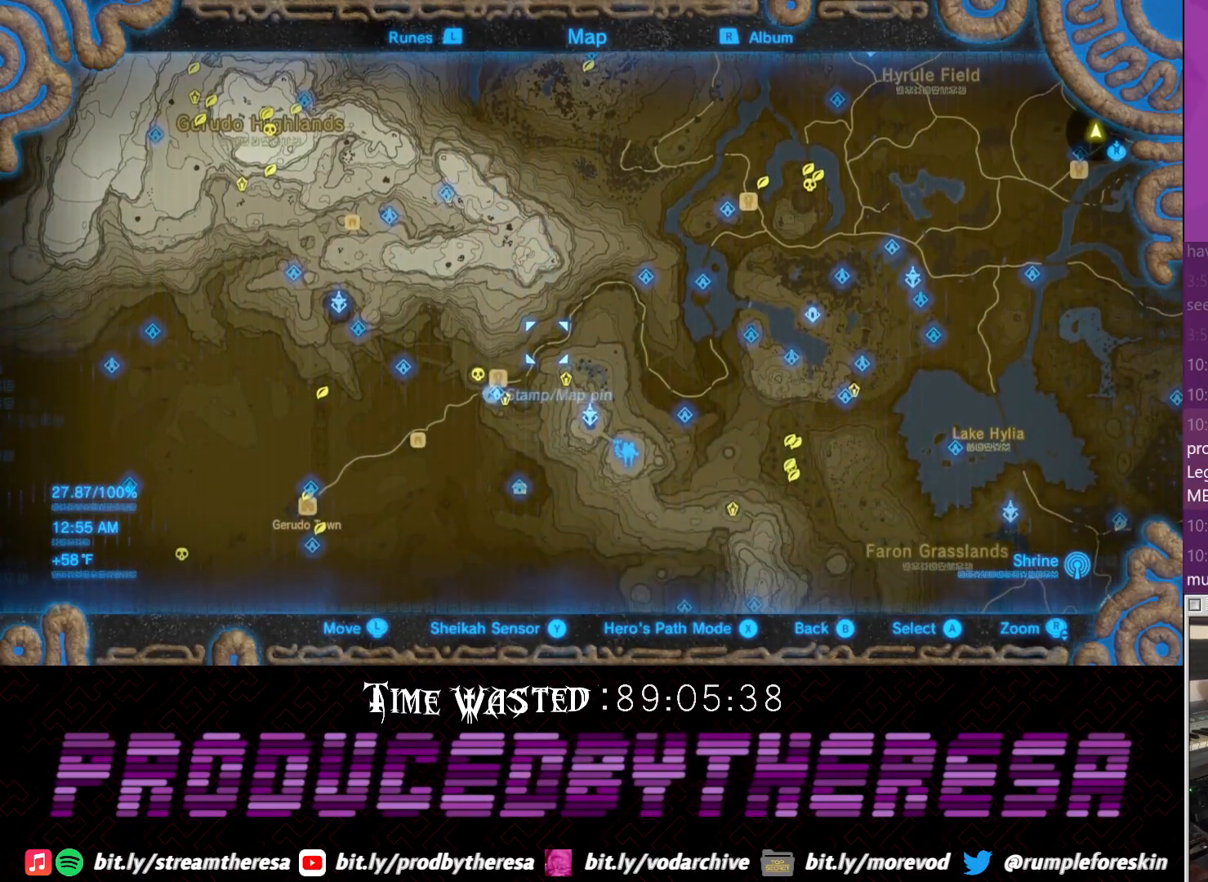
{"buttons": [], "left_stick": "down-right", "right_stick": "center", "events": [[17, "left_stick", "down"], [67, "left_stick", "down-right"]]}
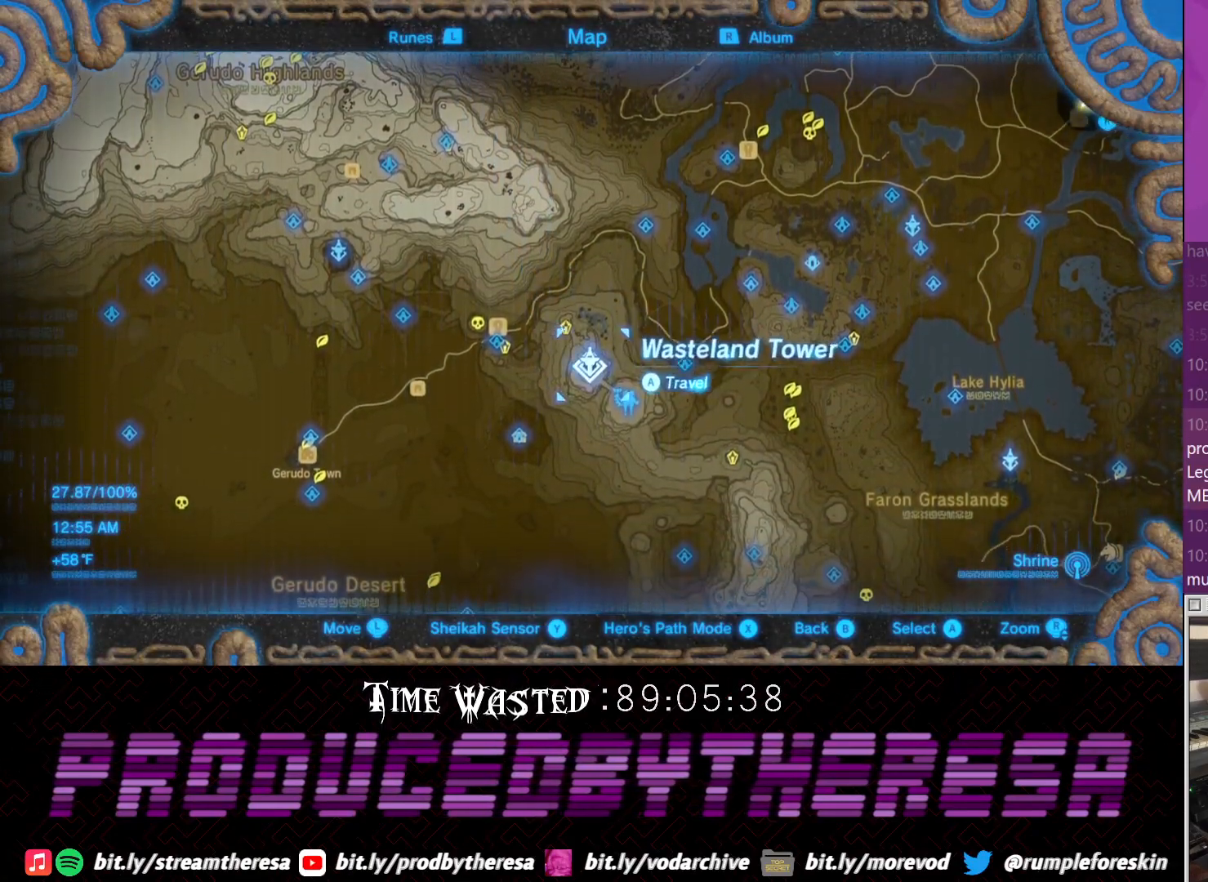
{"buttons": [], "left_stick": "right", "right_stick": "center", "events": [[83, "left_stick", "center"], [167, "left_stick", "right"]]}
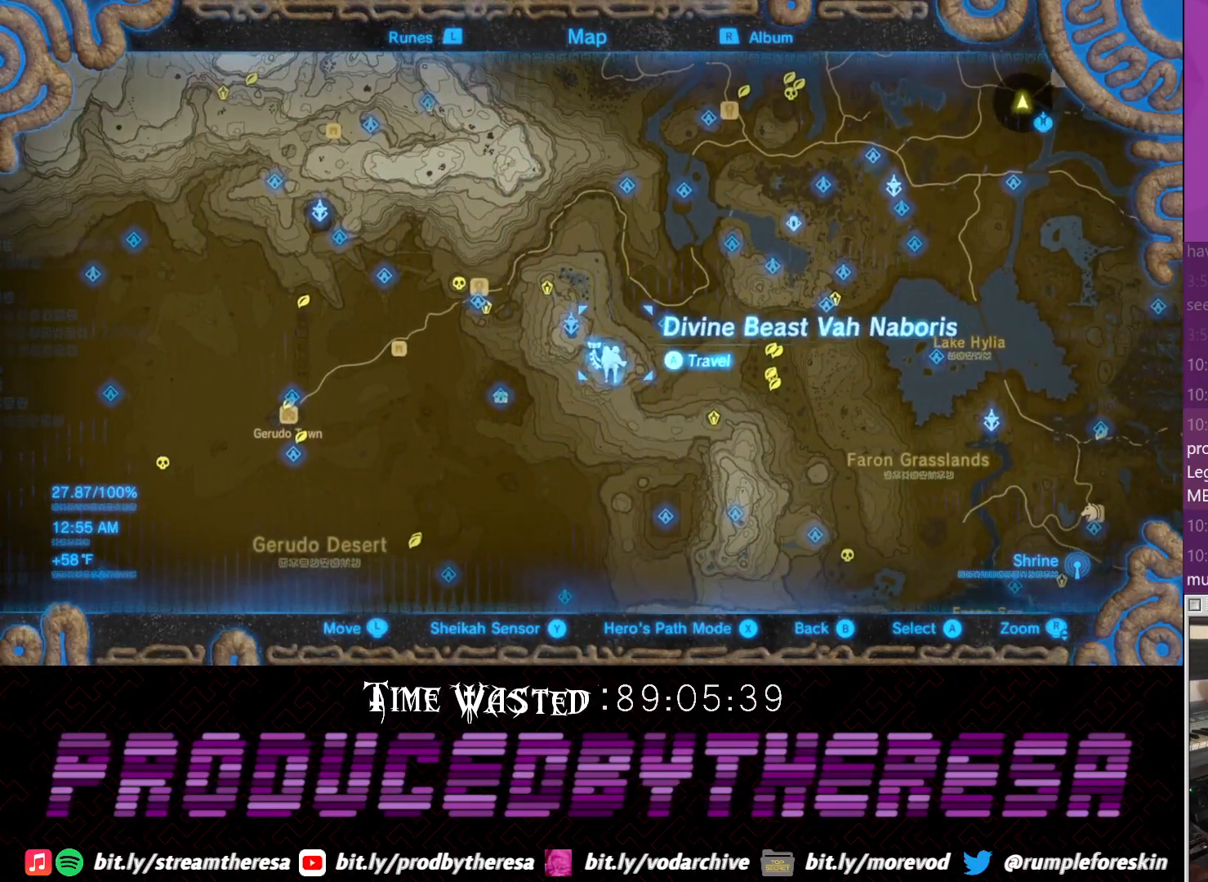
{"buttons": [], "left_stick": "up-right", "right_stick": "center", "events": [[367, "left_stick", "up-right"]]}
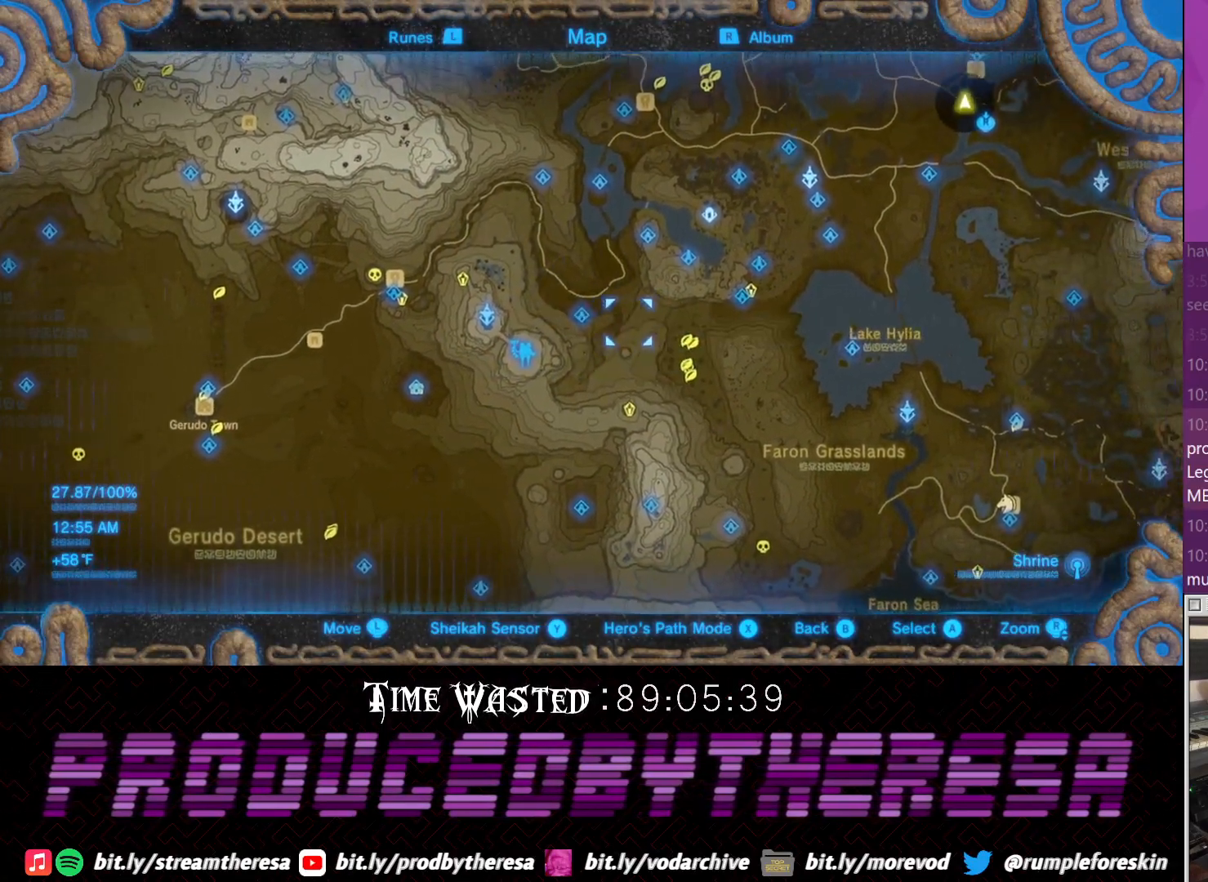
{"buttons": [], "left_stick": "down-left", "right_stick": "center", "events": [[33, "left_stick", "right"], [183, "right_stick", "up"], [233, "left_stick", "down"], [383, "left_stick", "down-left"], [383, "right_stick", "center"]]}
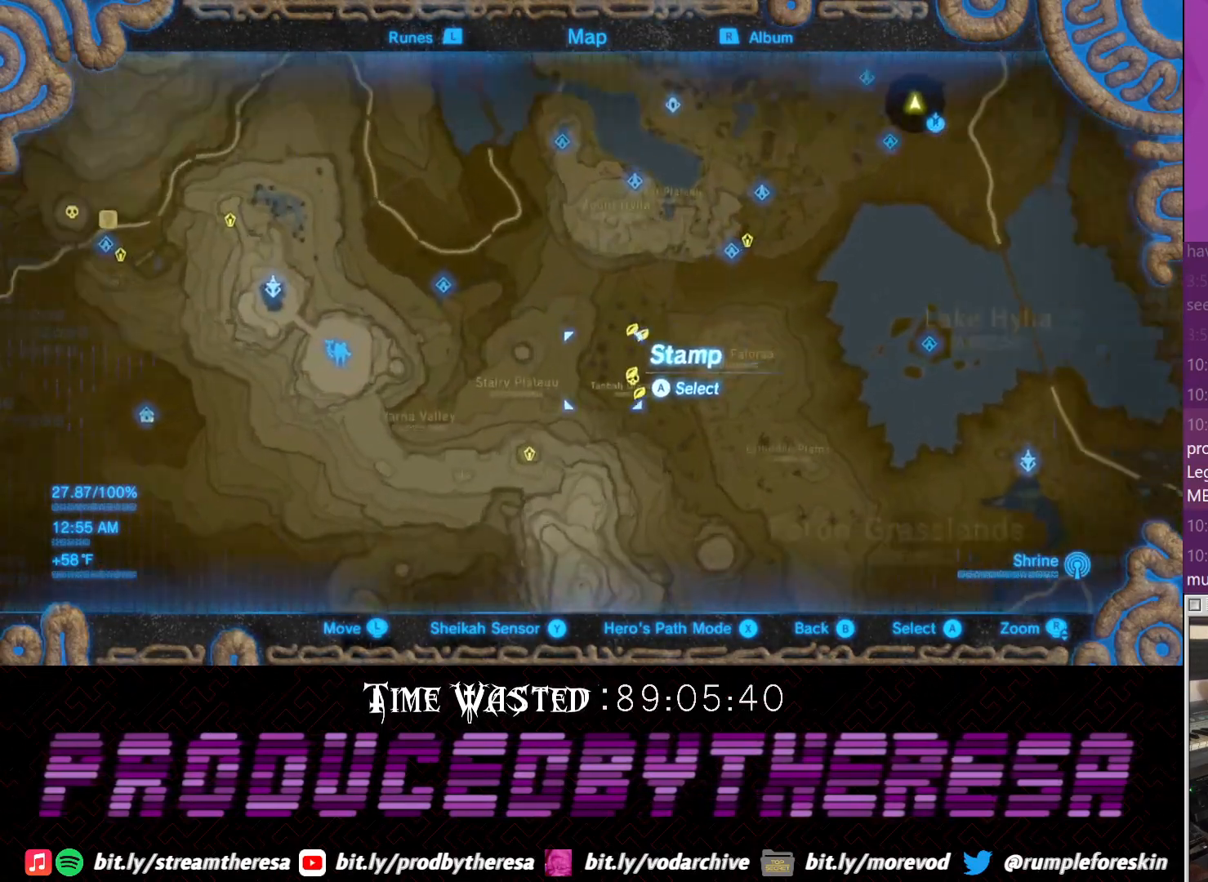
{"buttons": [], "left_stick": "up-right", "right_stick": "center", "events": [[50, "left_stick", "down"], [300, "left_stick", "right"], [367, "left_stick", "up-right"]]}
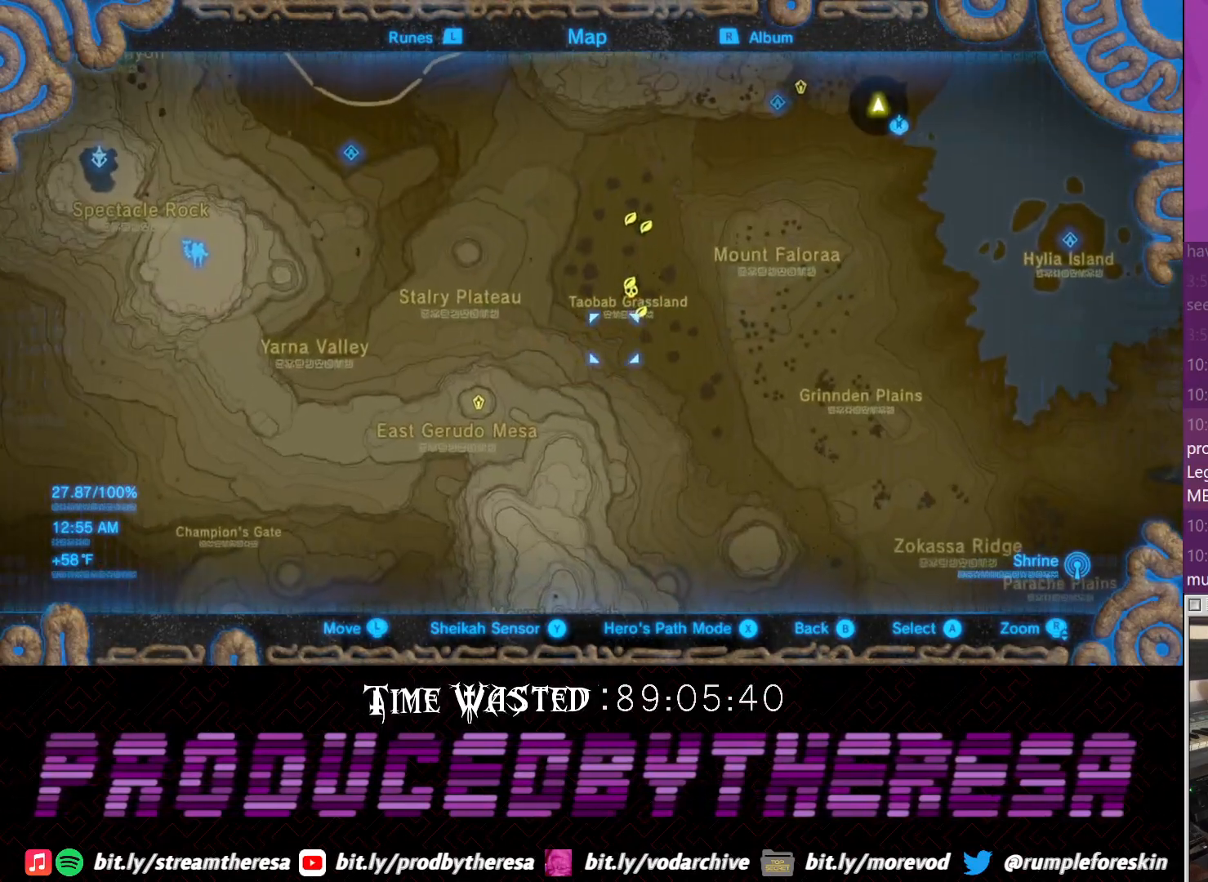
{"buttons": [], "left_stick": "right", "right_stick": "center", "events": [[383, "left_stick", "right"]]}
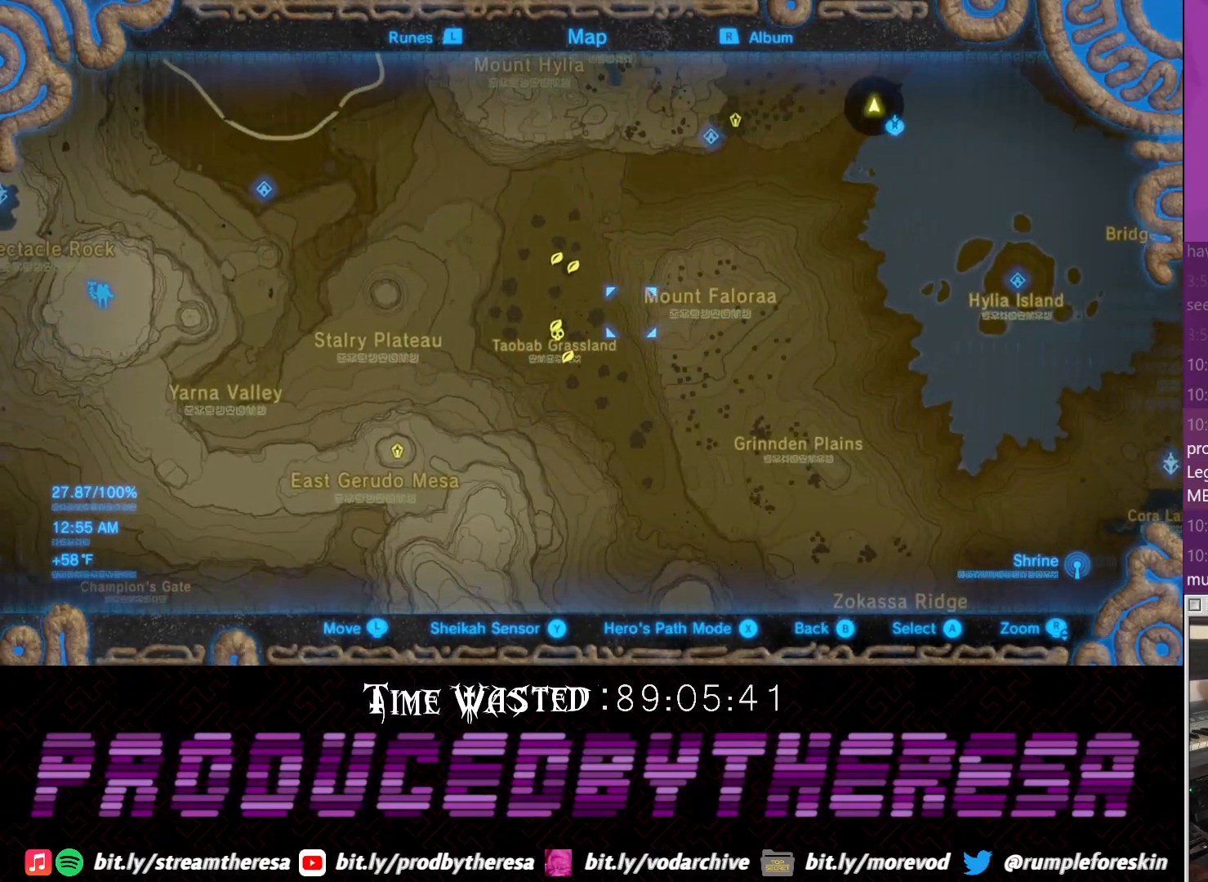
{"buttons": [], "left_stick": "up-right", "right_stick": "center", "events": [[133, "right_stick", "down"], [200, "left_stick", "up-right"], [317, "right_stick", "center"]]}
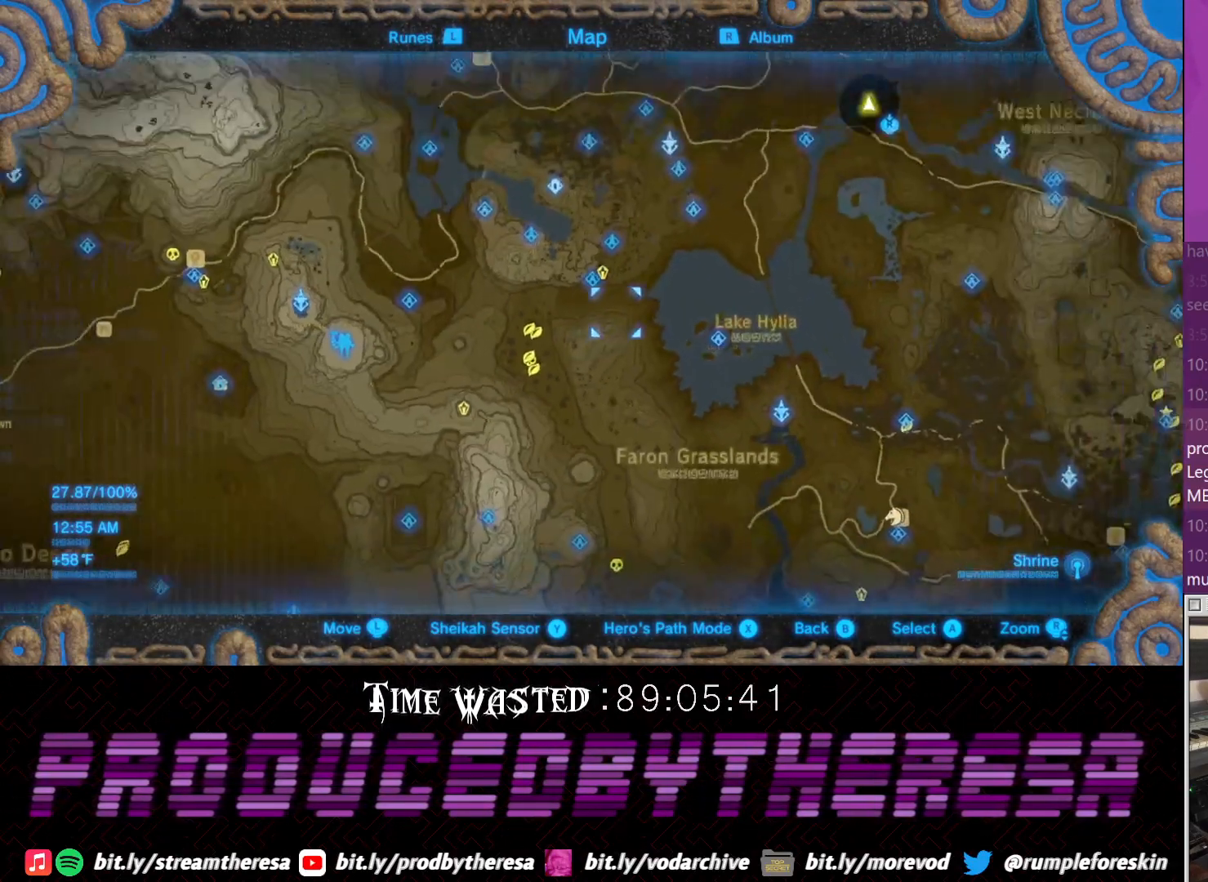
{"buttons": [], "left_stick": "up-right", "right_stick": "center", "events": []}
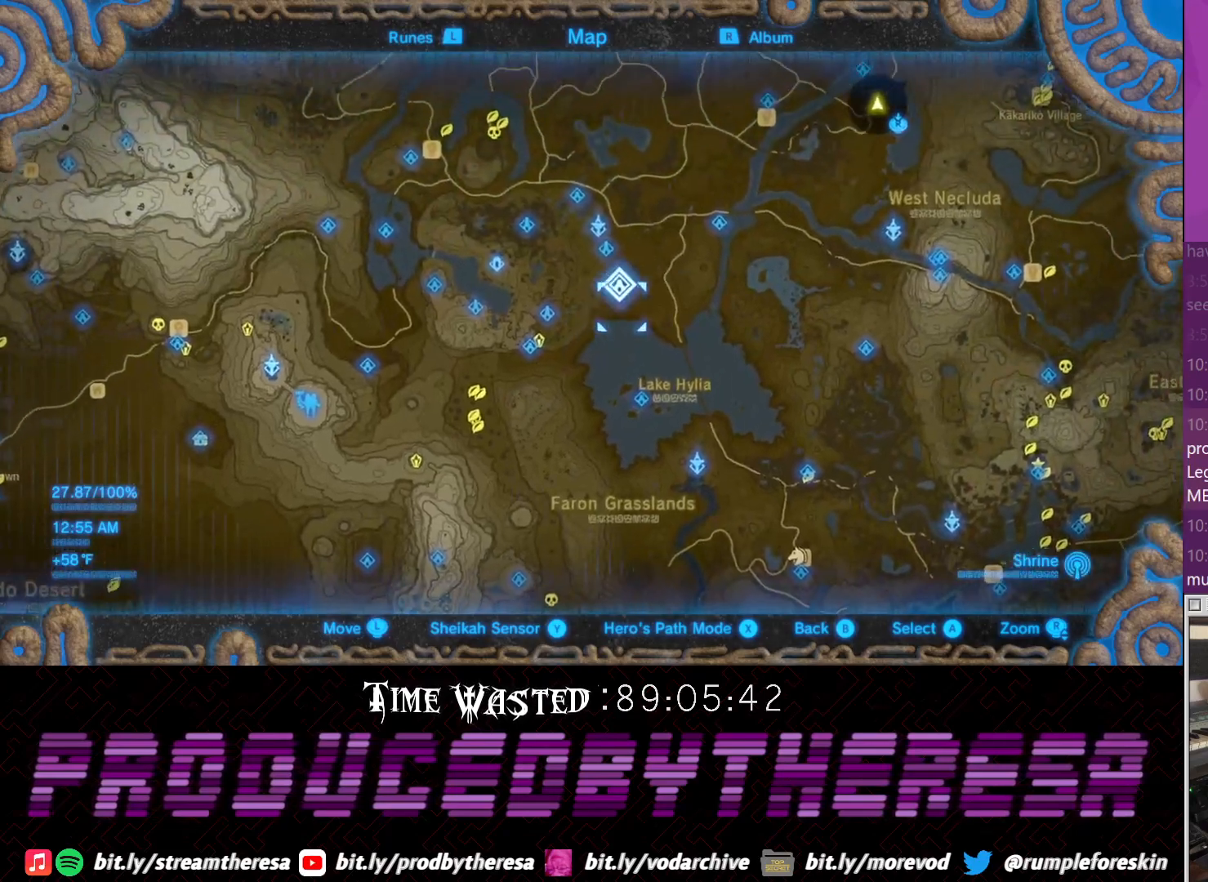
{"buttons": [], "left_stick": "up-right", "right_stick": "center", "events": []}
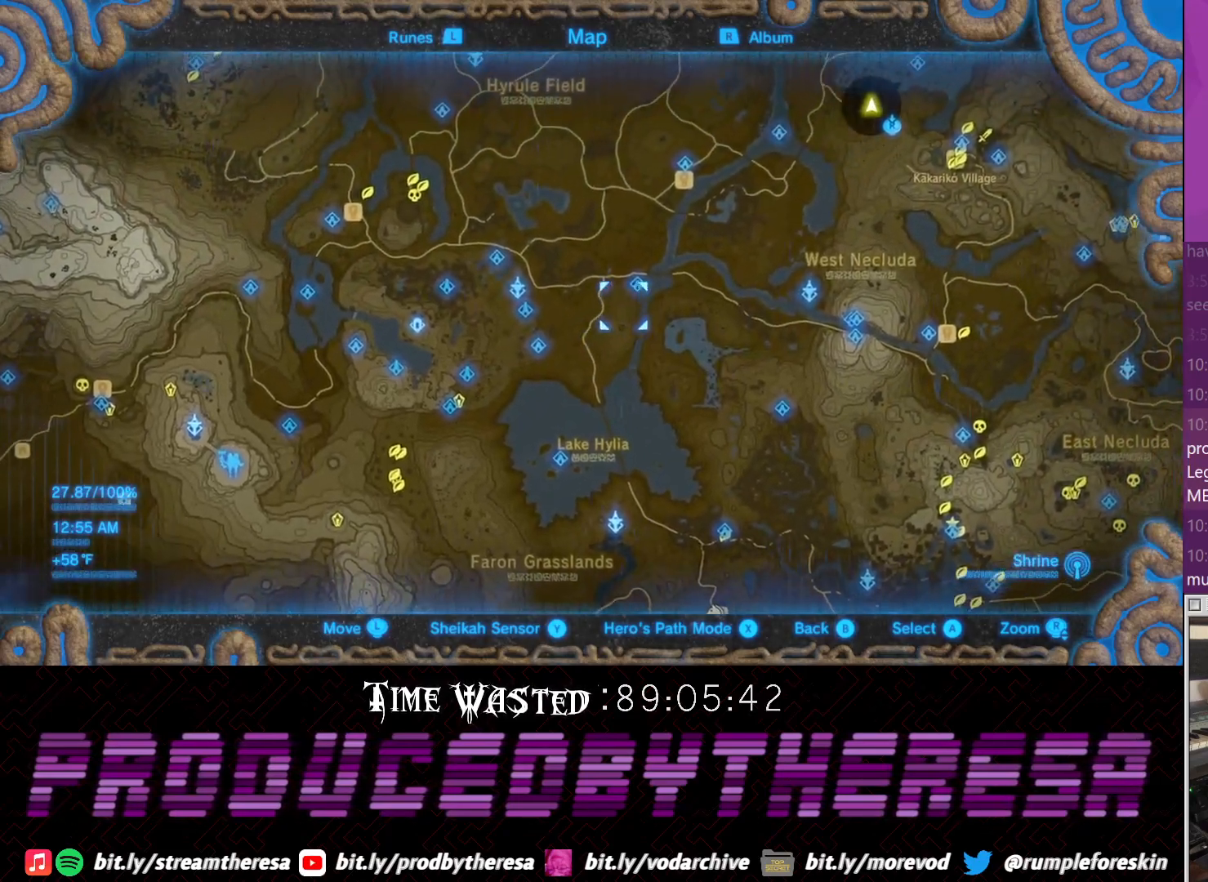
{"buttons": [], "left_stick": "right", "right_stick": "center", "events": [[350, "left_stick", "right"]]}